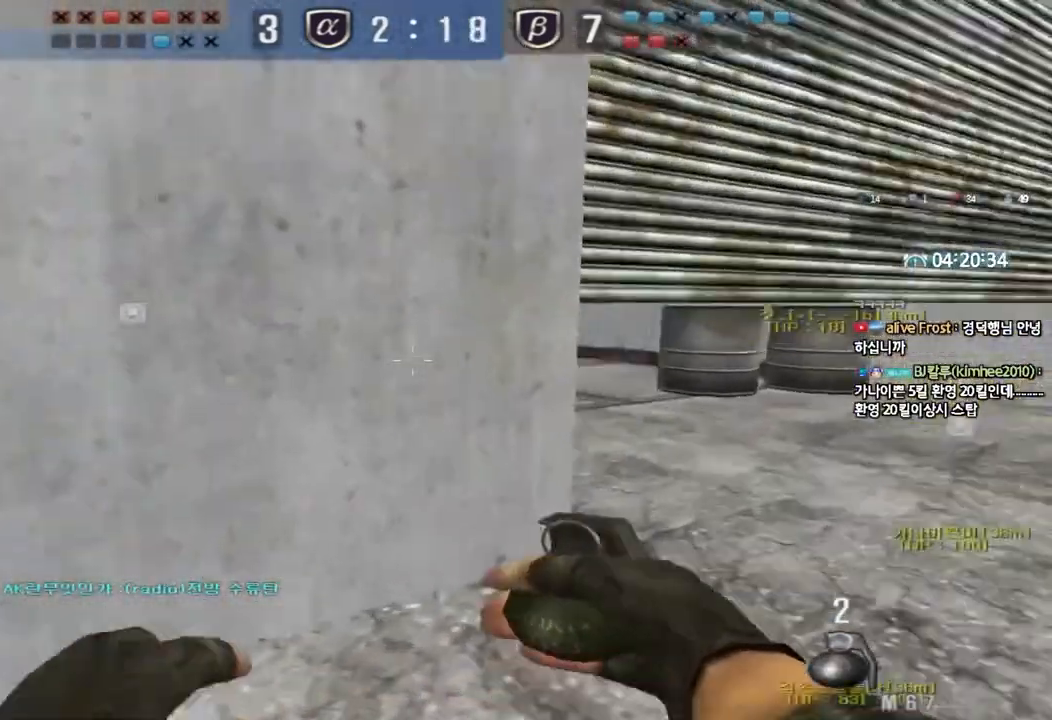
Gameplay with keyboard; each line is a JSON object with the keys held at the frame after it. "events" lists presses ("down") and releases ("up") of "a", "ctrl", "d", "e", "f", "q", "r", "s", "shift", "space", "tab" and "w" between this image and that frame as [ms after this image, input, new state], when the widget could be followed in between. No other keys are recorded. Mouse input is not recorded.
{"keys": ["ctrl"], "events": [[217, "ctrl", "down"], [217, "d", "up"], [233, "w", "up"], [283, "ctrl", "up"], [300, "w", "down"], [317, "d", "down"], [450, "ctrl", "down"], [467, "d", "up"], [483, "w", "up"]]}
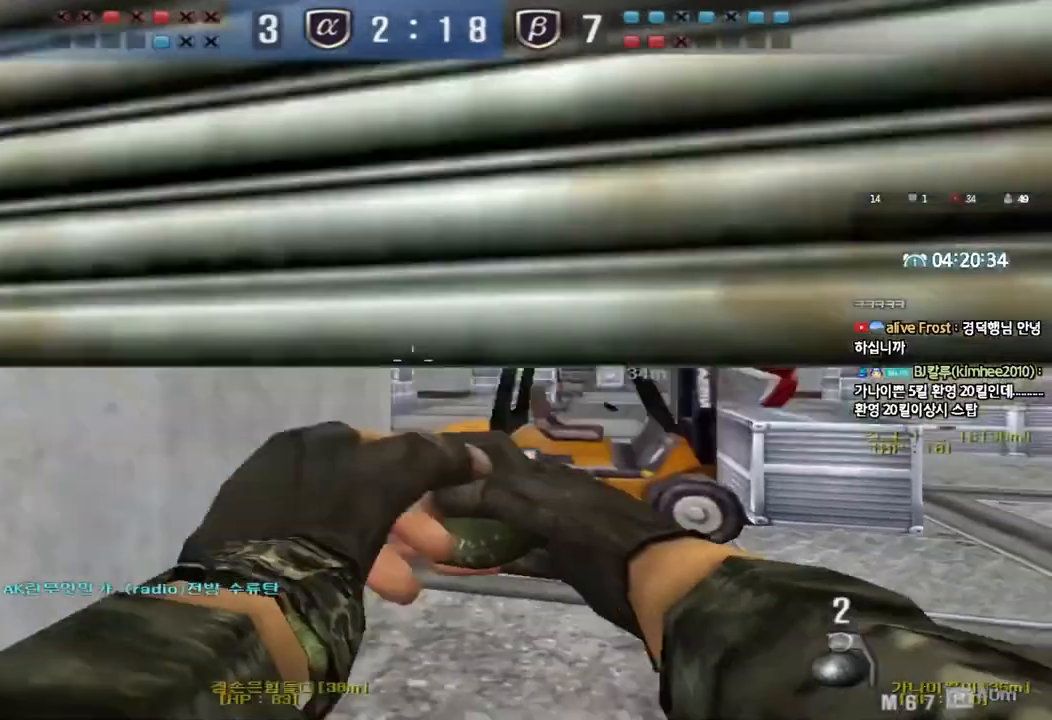
{"keys": ["a", "w"], "events": [[67, "ctrl", "up"], [67, "d", "down"], [67, "w", "down"], [250, "d", "up"], [317, "a", "down"]]}
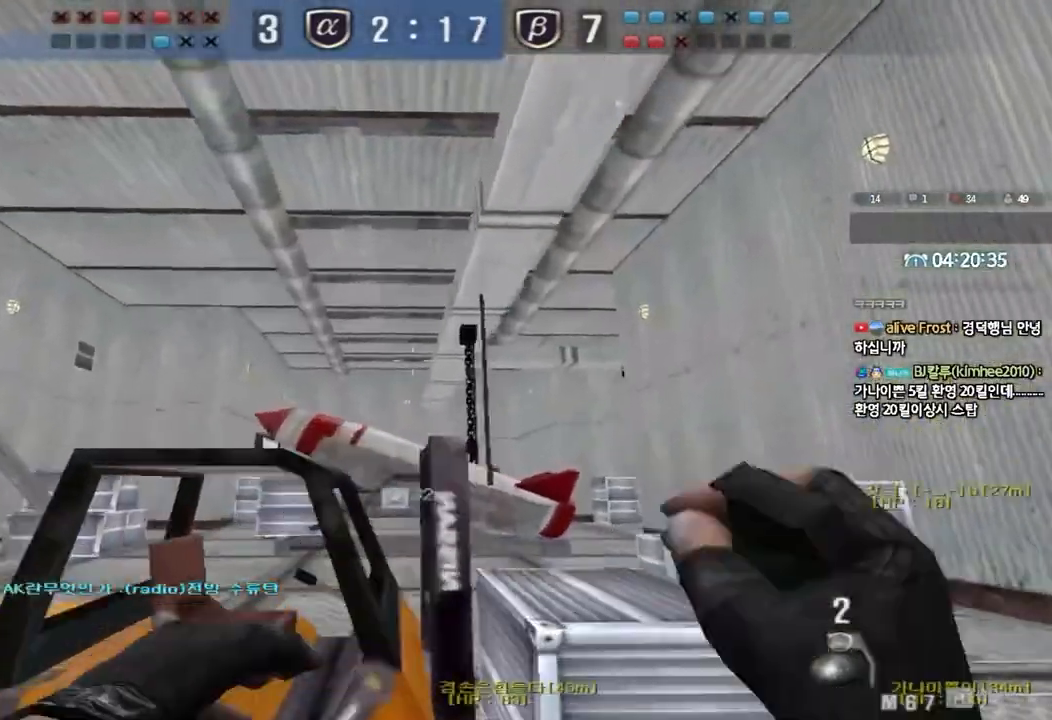
{"keys": ["d", "w"], "events": [[67, "ctrl", "down"], [67, "w", "up"], [83, "a", "up"], [150, "ctrl", "up"], [150, "d", "down"], [150, "w", "down"]]}
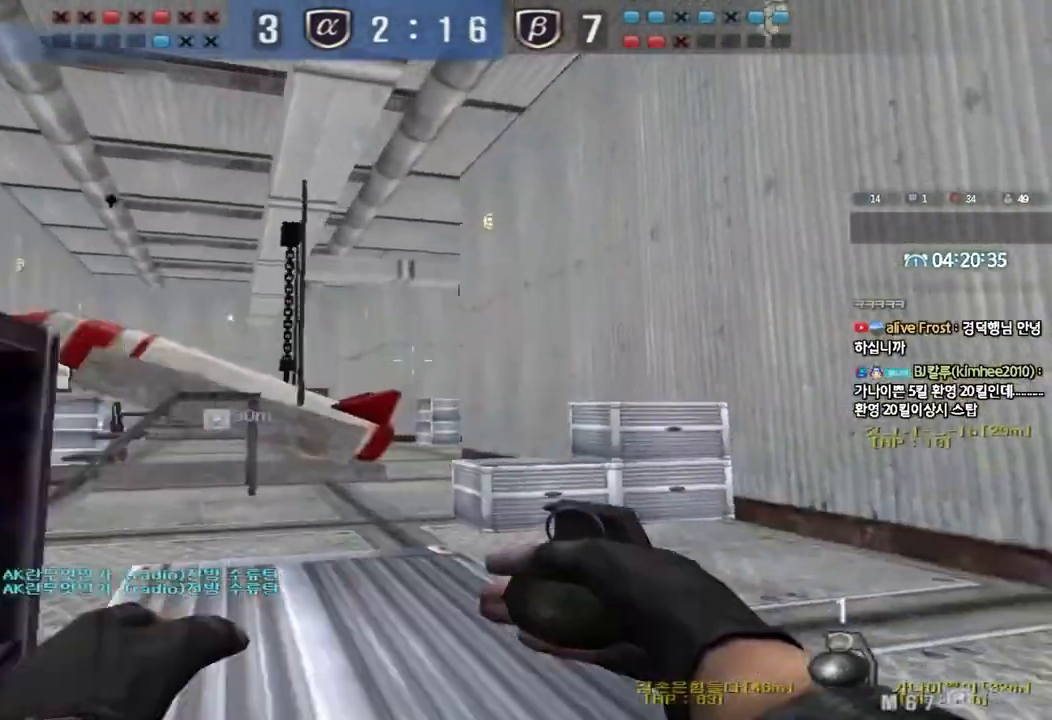
{"keys": ["ctrl"], "events": [[33, "ctrl", "down"], [33, "d", "up"], [50, "w", "up"], [100, "ctrl", "up"], [133, "d", "down"], [133, "w", "down"], [467, "ctrl", "down"], [483, "d", "up"], [483, "w", "up"]]}
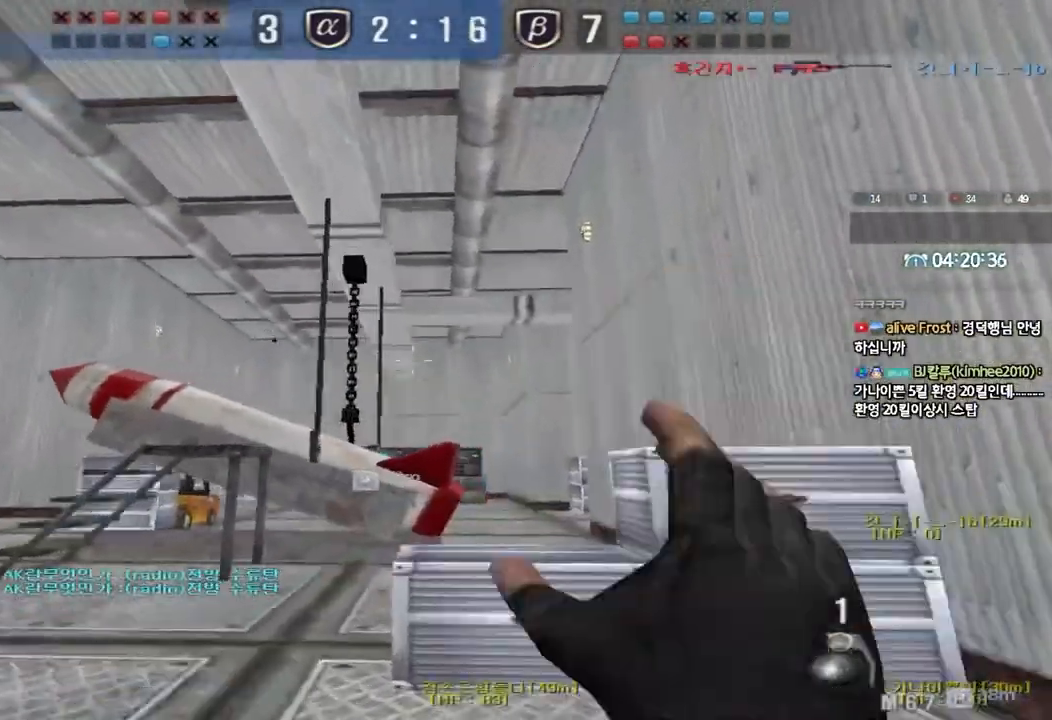
{"keys": ["a", "w"], "events": [[83, "a", "down"], [83, "ctrl", "up"], [100, "w", "down"], [317, "w", "up"], [350, "ctrl", "down"], [367, "w", "down"], [433, "ctrl", "up"]]}
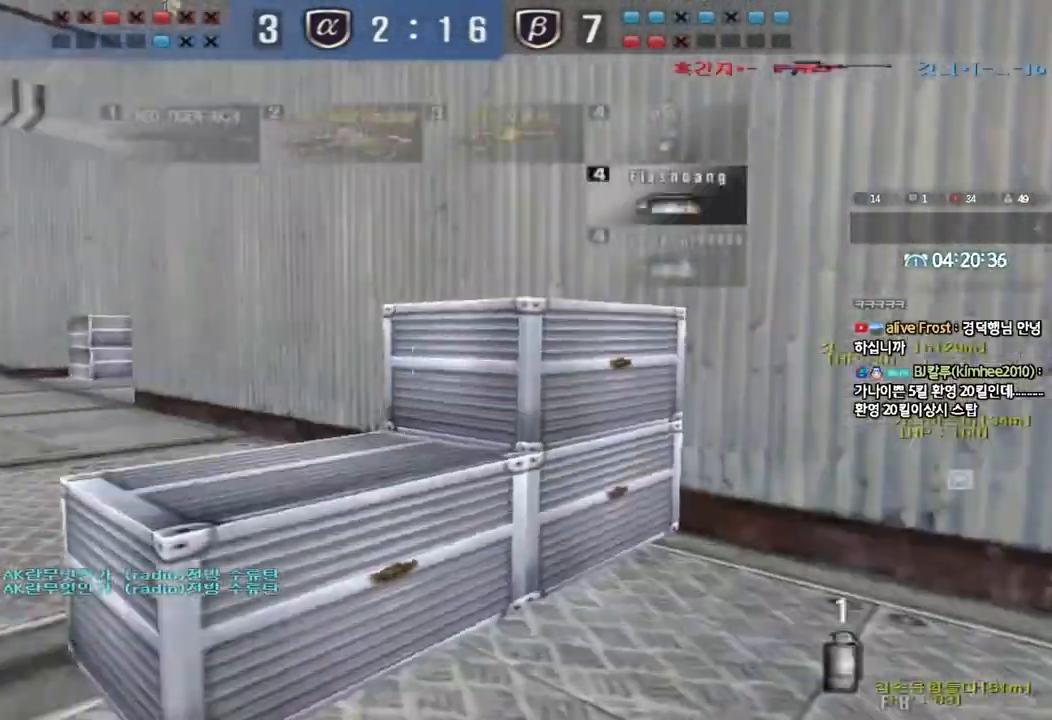
{"keys": ["a", "w"], "events": [[100, "a", "up"], [100, "ctrl", "down"], [100, "w", "up"], [200, "a", "down"], [200, "w", "down"], [217, "ctrl", "up"]]}
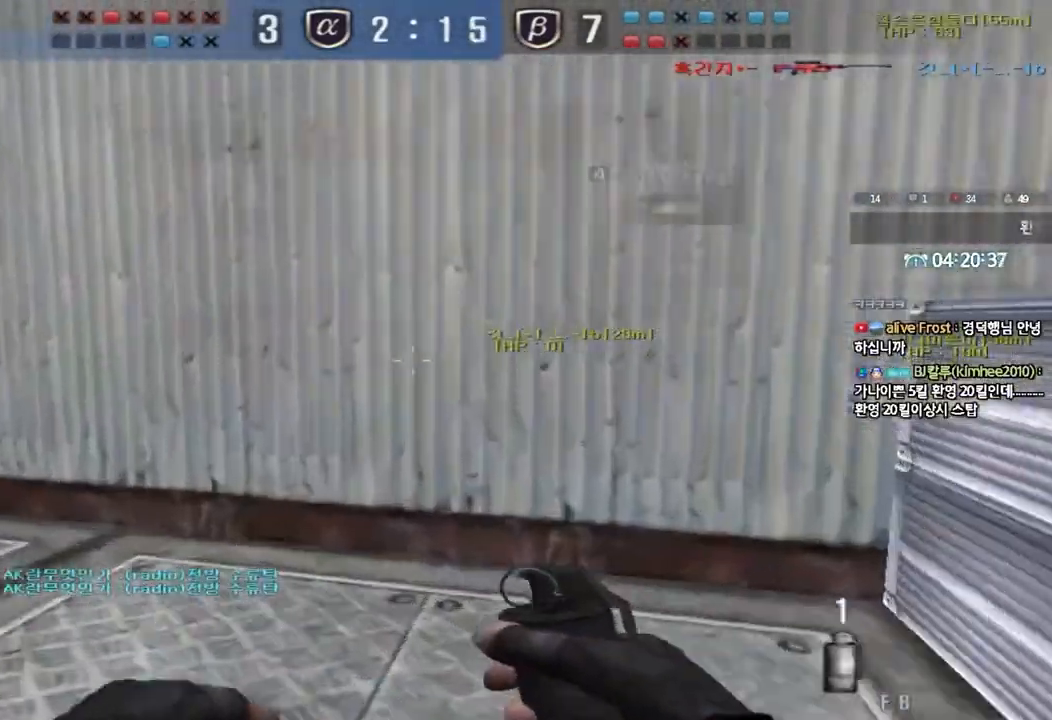
{"keys": ["a", "w"], "events": [[17, "ctrl", "down"], [17, "w", "up"], [33, "a", "up"], [117, "ctrl", "up"], [133, "w", "down"], [150, "a", "down"], [317, "w", "up"], [333, "a", "up"], [333, "ctrl", "down"], [417, "ctrl", "up"], [433, "a", "down"], [433, "w", "down"]]}
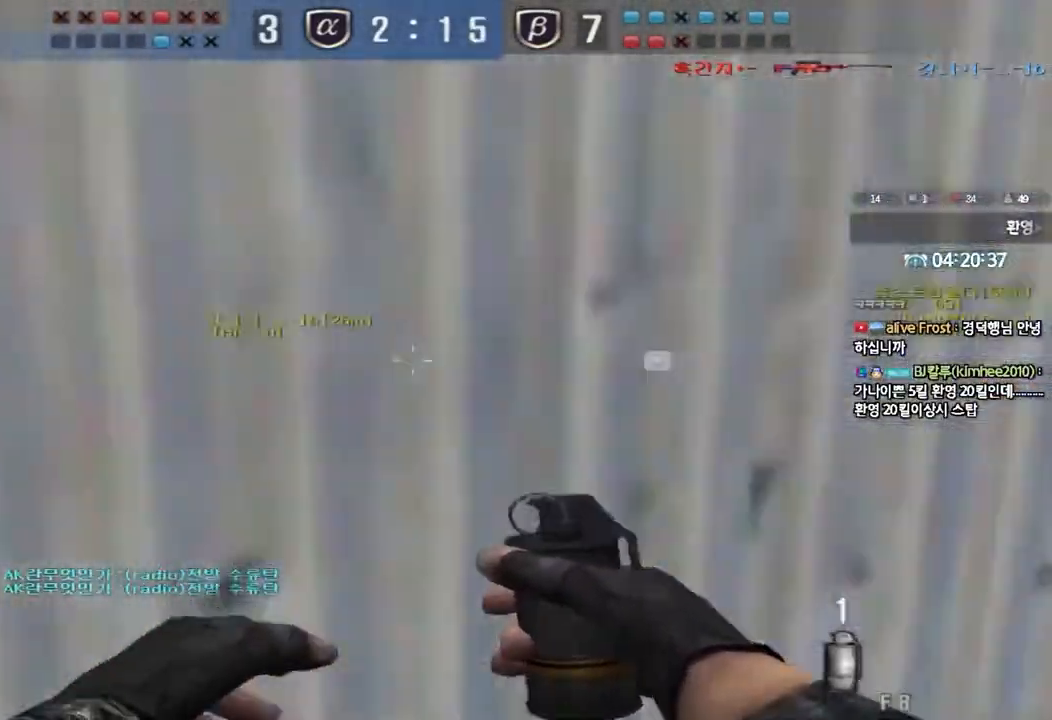
{"keys": ["d", "w"], "events": [[233, "ctrl", "down"], [233, "w", "up"], [250, "a", "up"], [317, "ctrl", "up"], [367, "w", "down"], [383, "a", "down"], [483, "a", "up"], [500, "d", "down"]]}
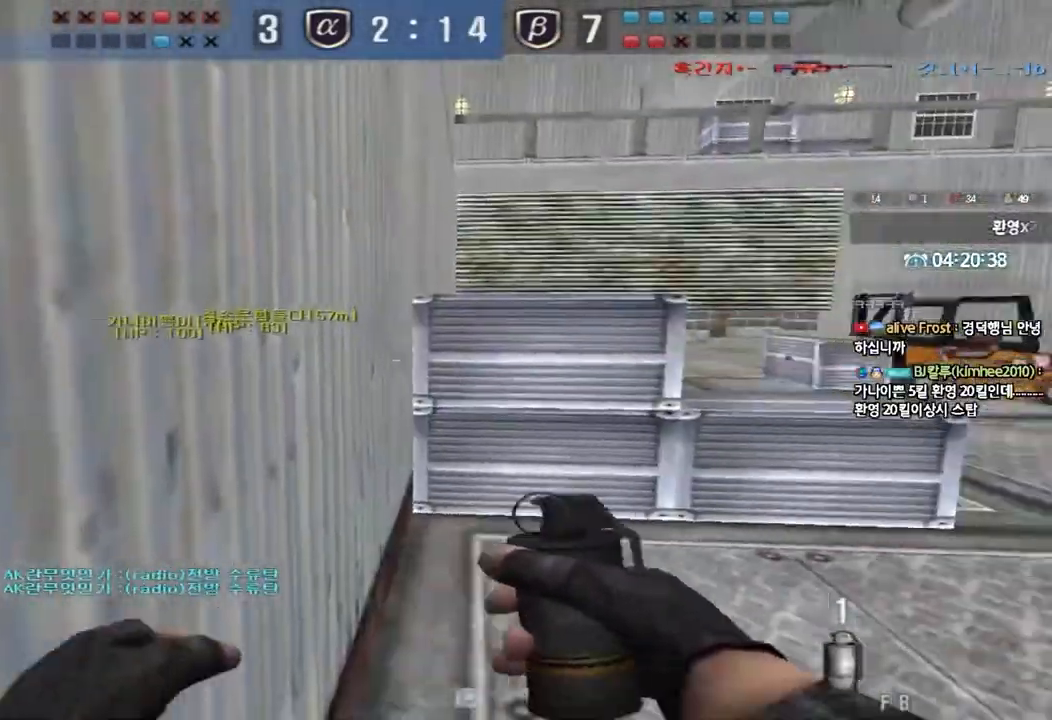
{"keys": ["d", "w"], "events": [[117, "ctrl", "down"], [117, "d", "up"], [133, "w", "up"], [217, "d", "down"], [217, "w", "down"], [233, "ctrl", "up"]]}
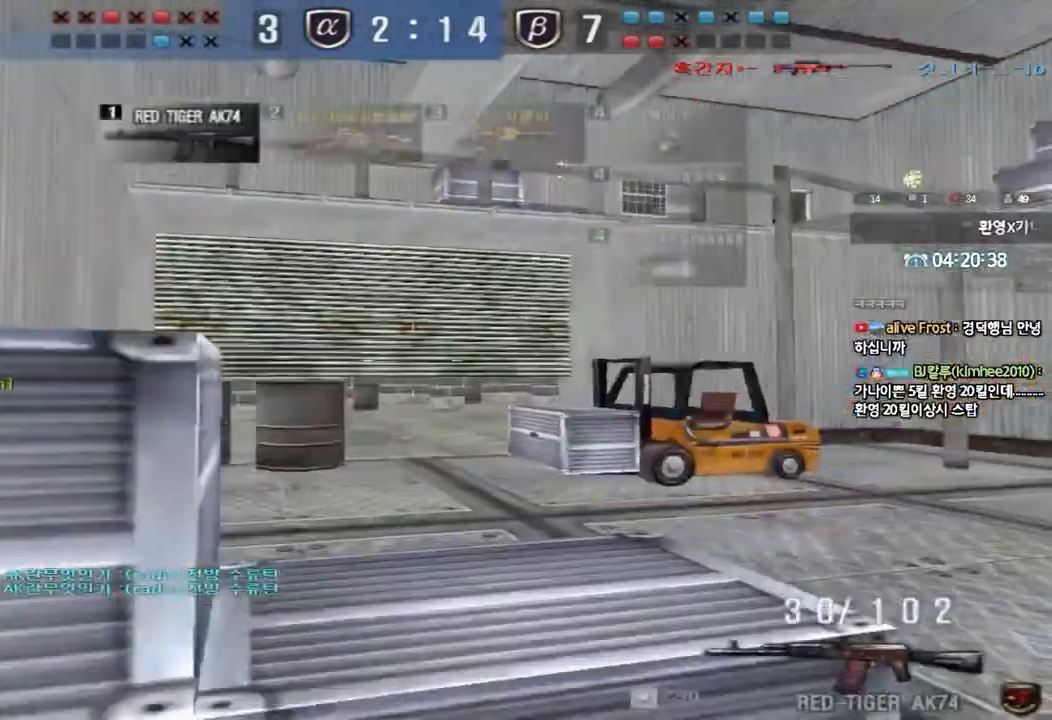
{"keys": ["d", "w"], "events": [[33, "ctrl", "down"], [33, "d", "up"], [50, "w", "up"], [117, "ctrl", "up"], [133, "d", "down"], [133, "w", "down"], [333, "ctrl", "down"], [333, "d", "up"], [350, "w", "up"], [417, "ctrl", "up"], [433, "d", "down"], [433, "w", "down"]]}
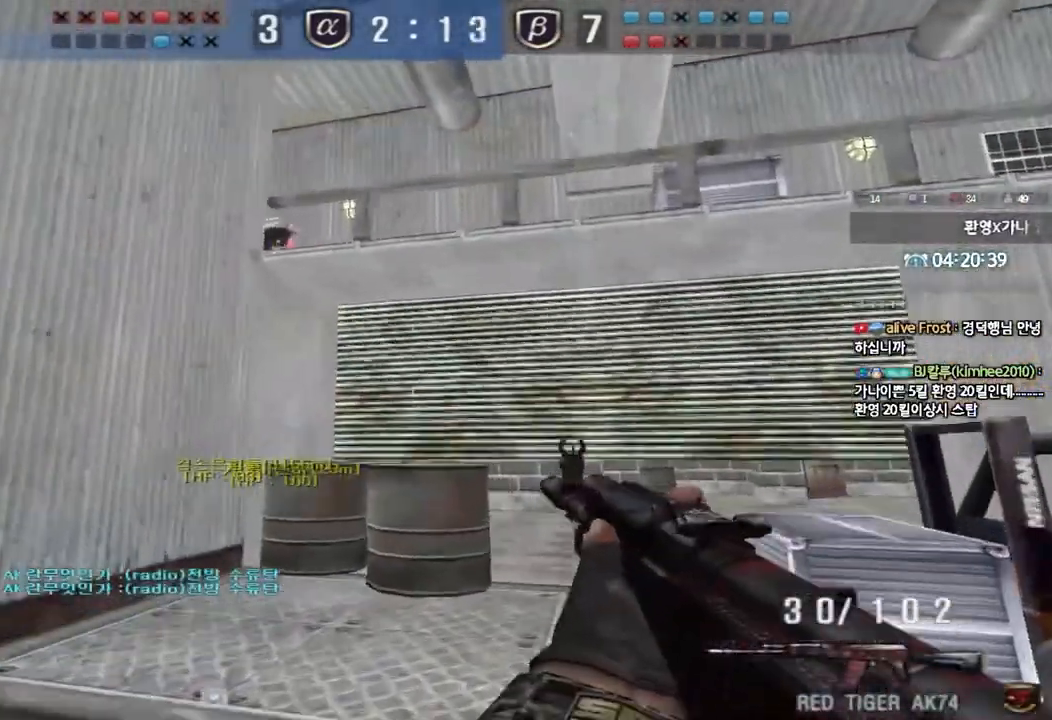
{"keys": ["d", "s"], "events": [[150, "ctrl", "down"], [150, "d", "up"], [167, "w", "up"], [217, "ctrl", "up"], [317, "d", "down"], [317, "s", "down"]]}
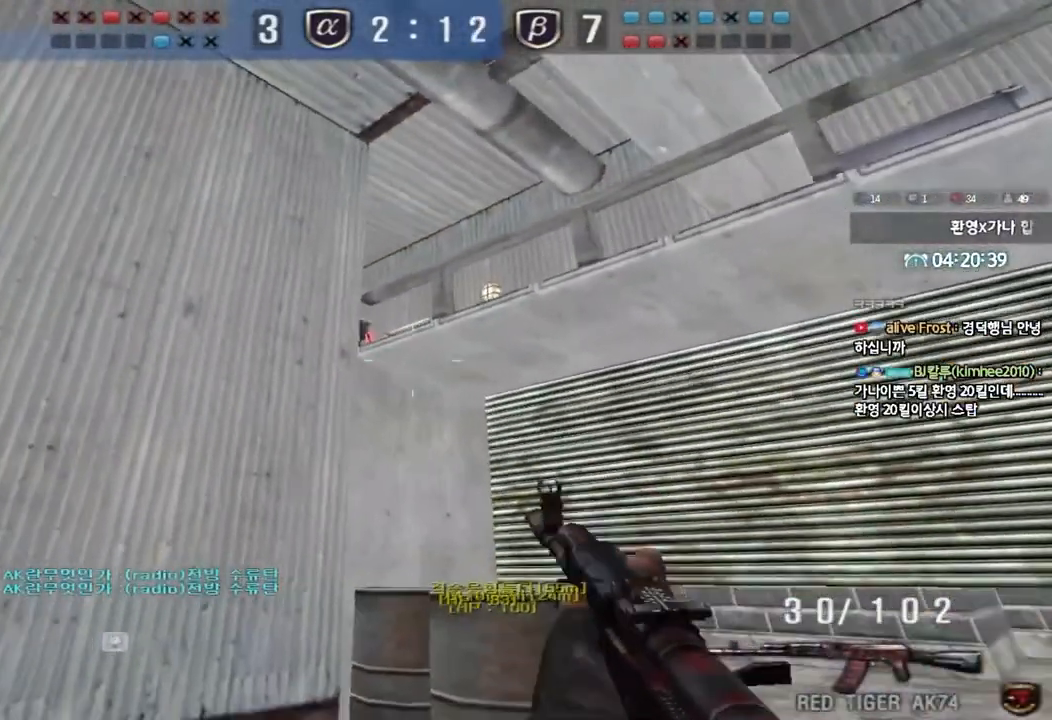
{"keys": ["a", "s"], "events": [[17, "a", "down"], [17, "shift", "down"], [67, "a", "up"], [100, "shift", "up"], [267, "d", "up"], [267, "s", "up"], [467, "a", "down"], [500, "s", "down"]]}
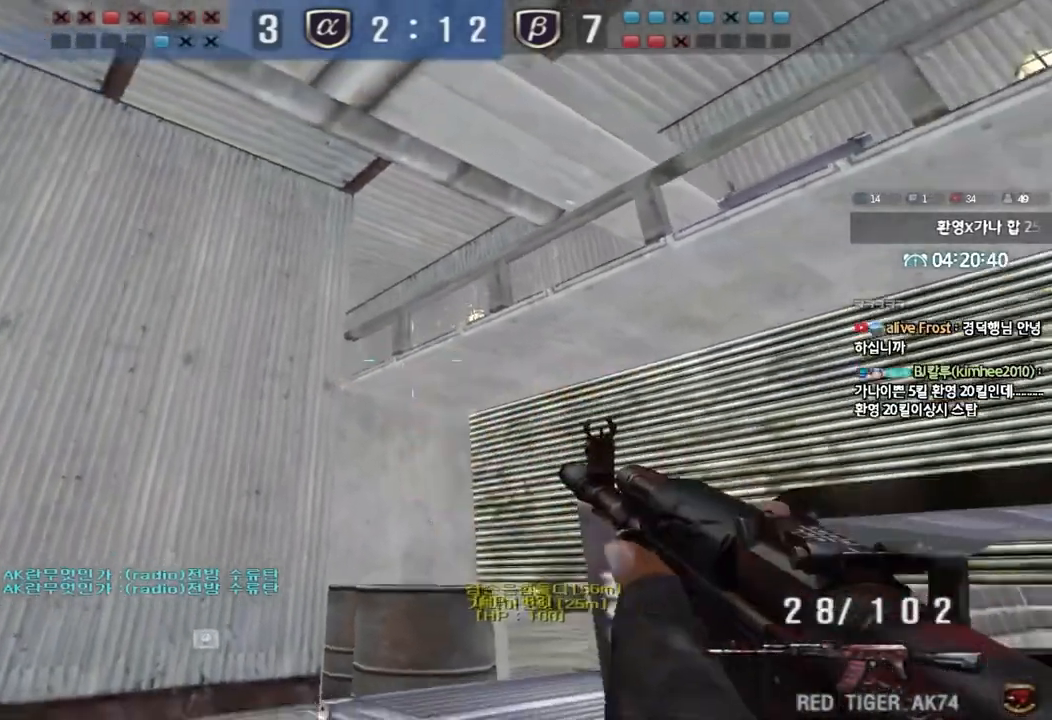
{"keys": [], "events": [[250, "a", "up"], [250, "s", "up"]]}
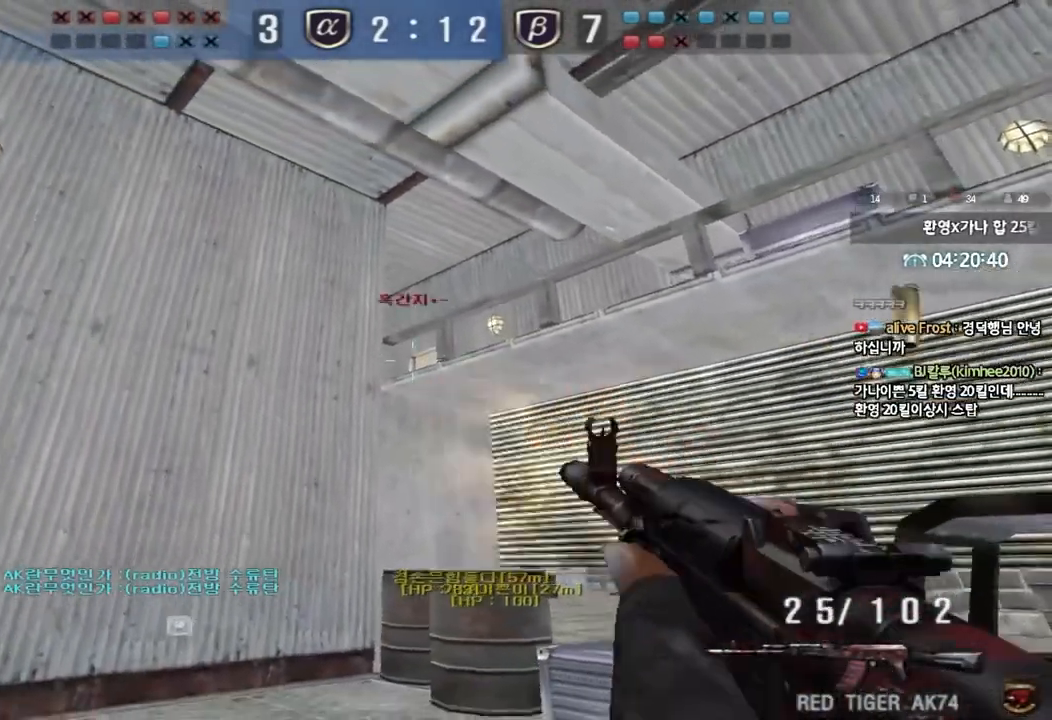
{"keys": [], "events": []}
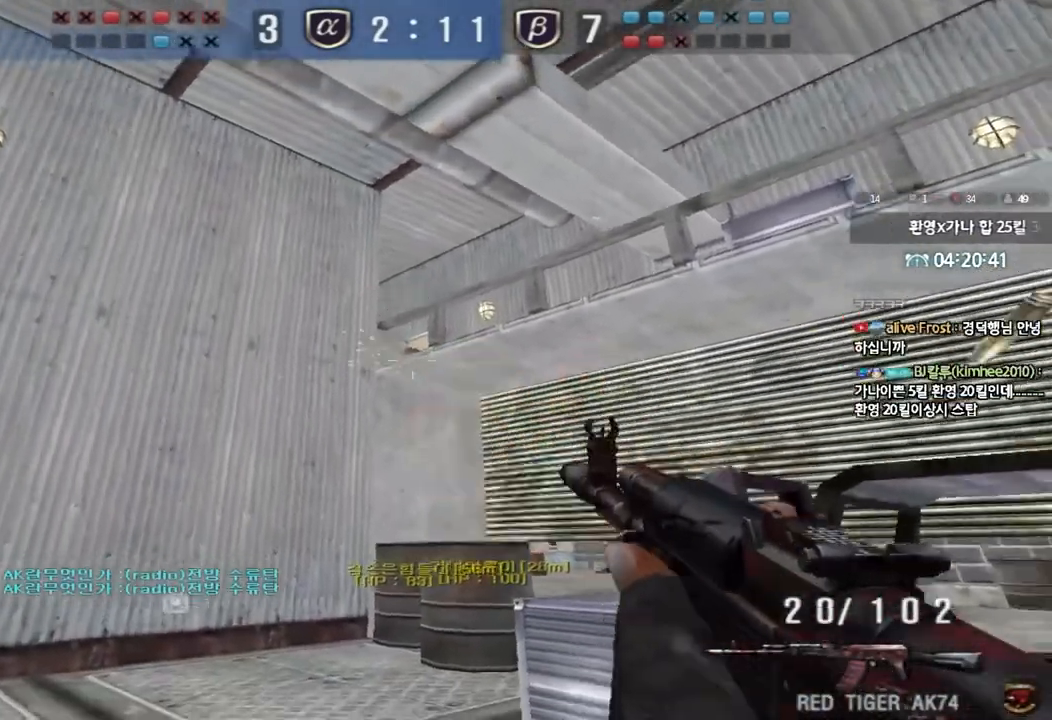
{"keys": [], "events": []}
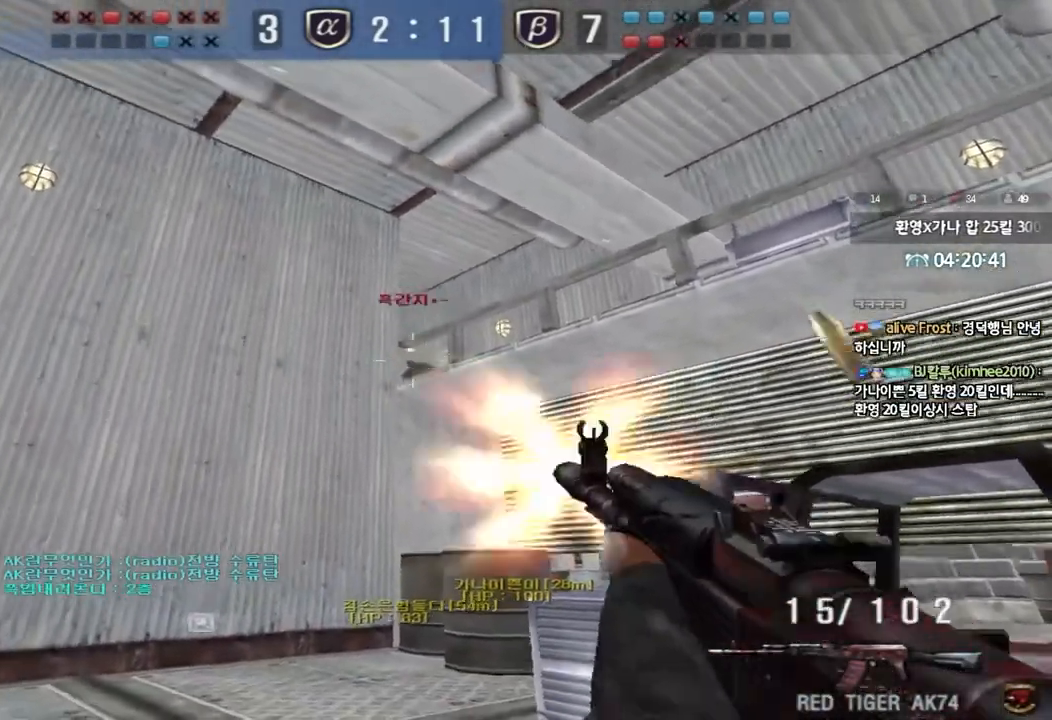
{"keys": ["d", "w"], "events": [[333, "d", "down"], [333, "w", "down"]]}
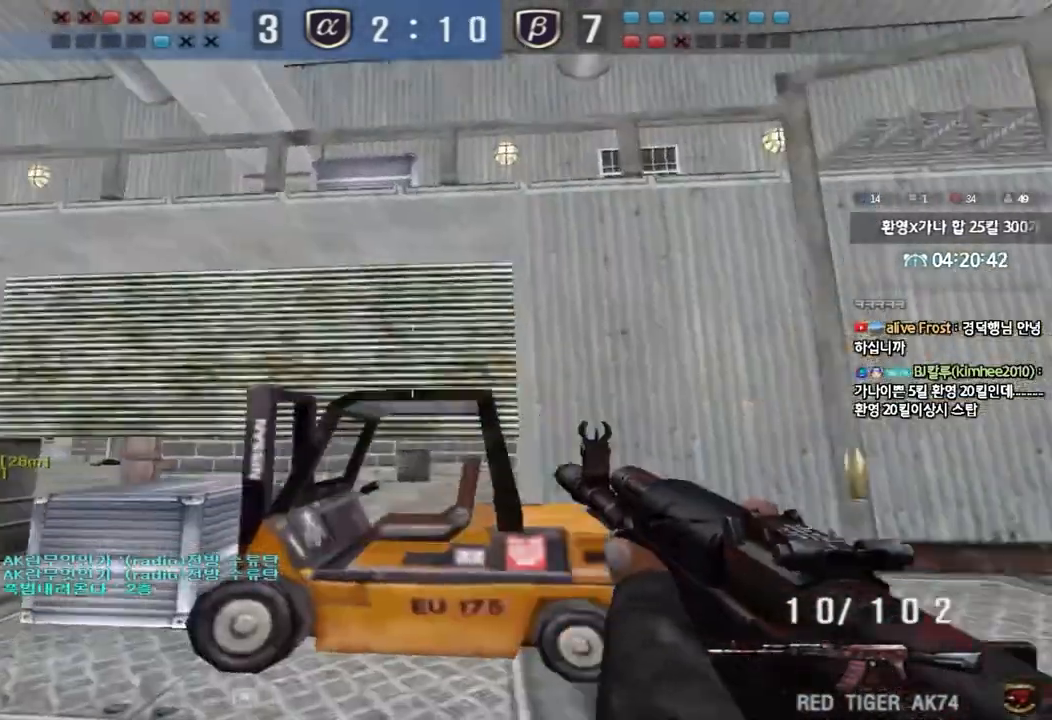
{"keys": ["space", "w"], "events": [[483, "d", "up"], [483, "space", "down"]]}
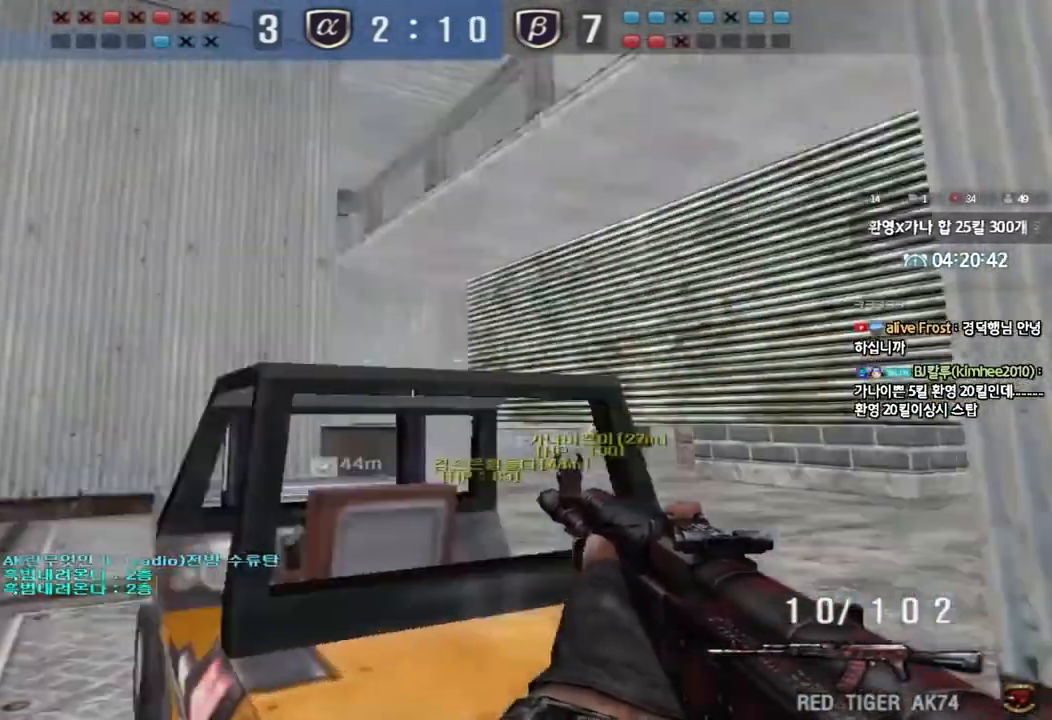
{"keys": ["w"], "events": [[117, "space", "up"], [267, "a", "down"], [333, "a", "up"], [350, "a", "down"], [450, "a", "up"]]}
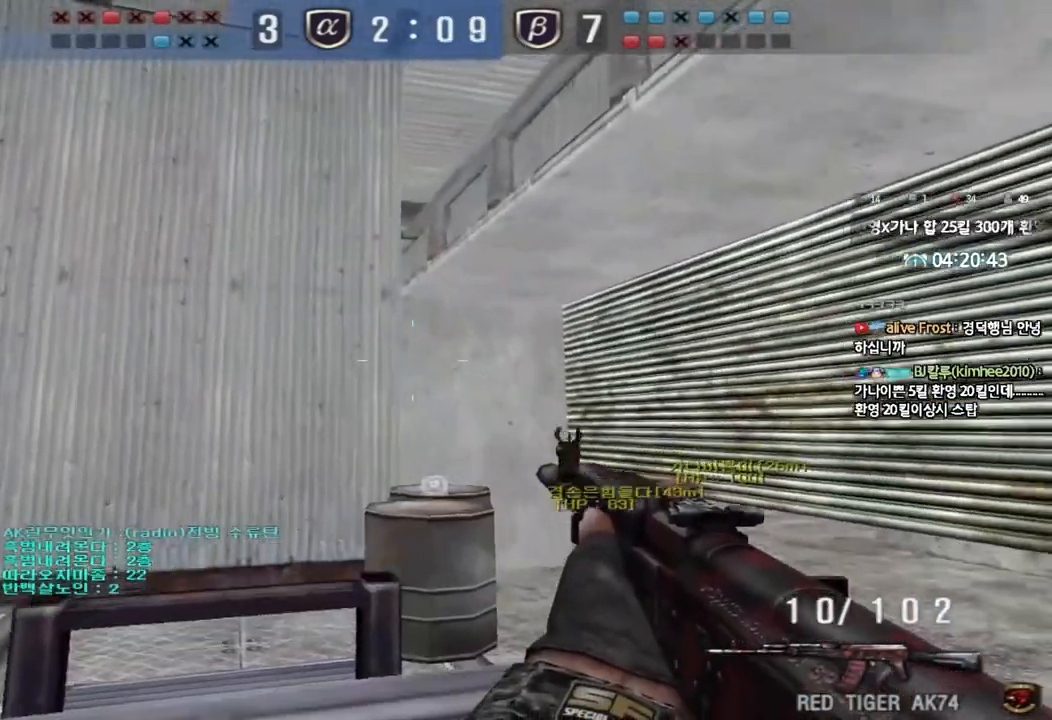
{"keys": [], "events": [[33, "space", "down"], [267, "a", "down"], [267, "space", "up"], [433, "w", "up"], [450, "a", "up"]]}
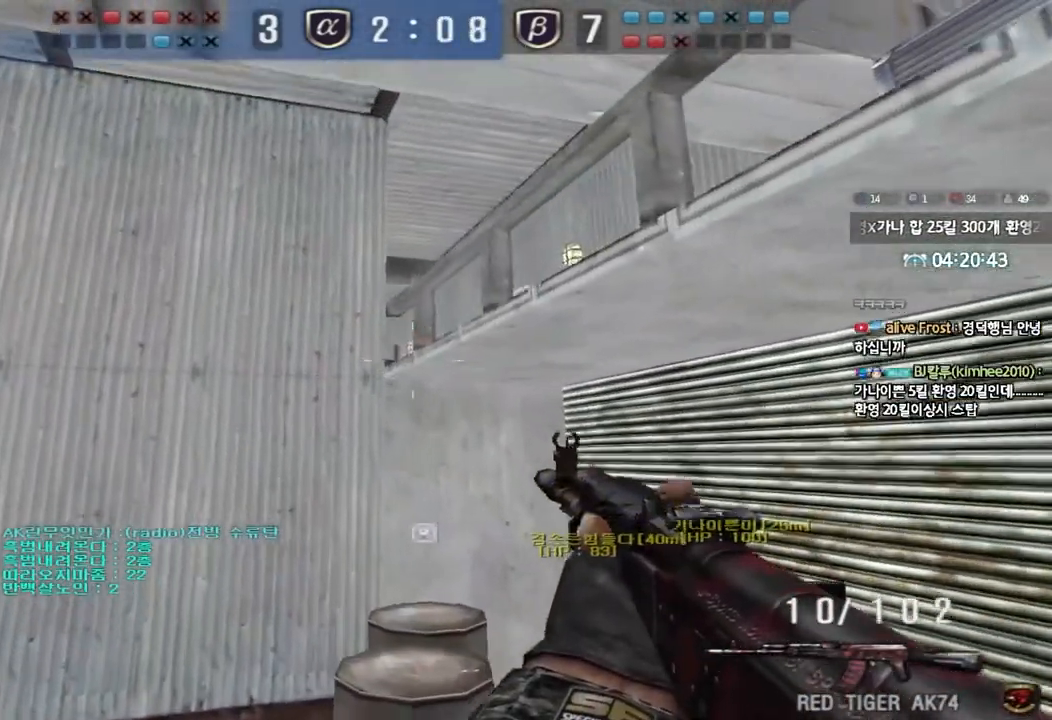
{"keys": ["shift"], "events": [[83, "d", "down"], [183, "d", "up"], [217, "shift", "down"]]}
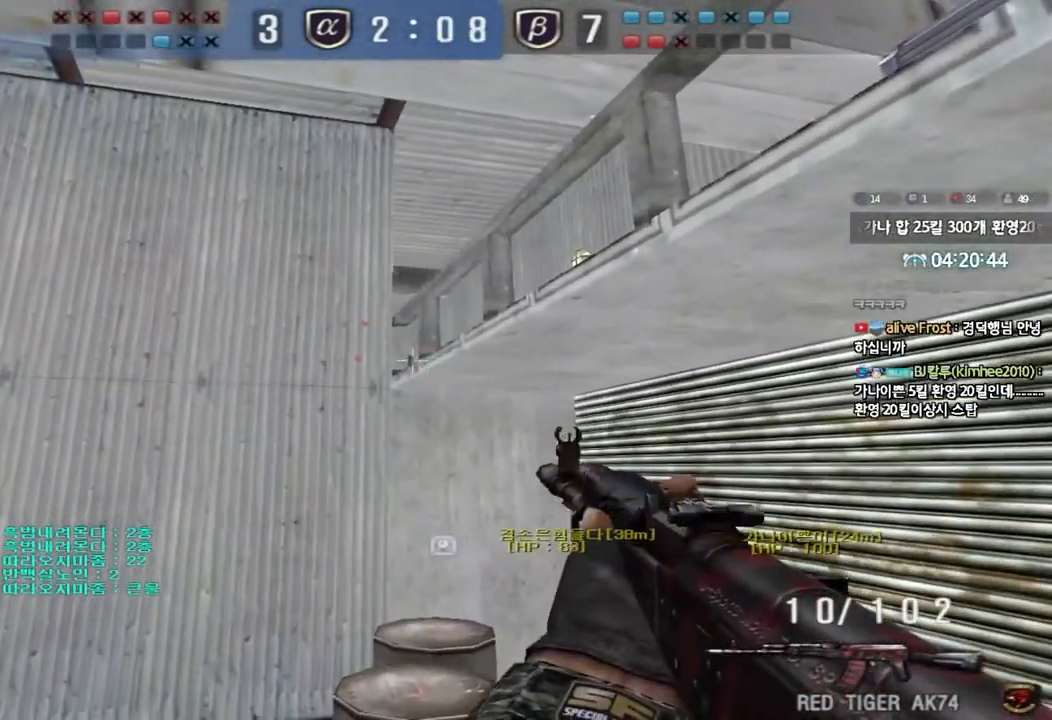
{"keys": ["shift"], "events": []}
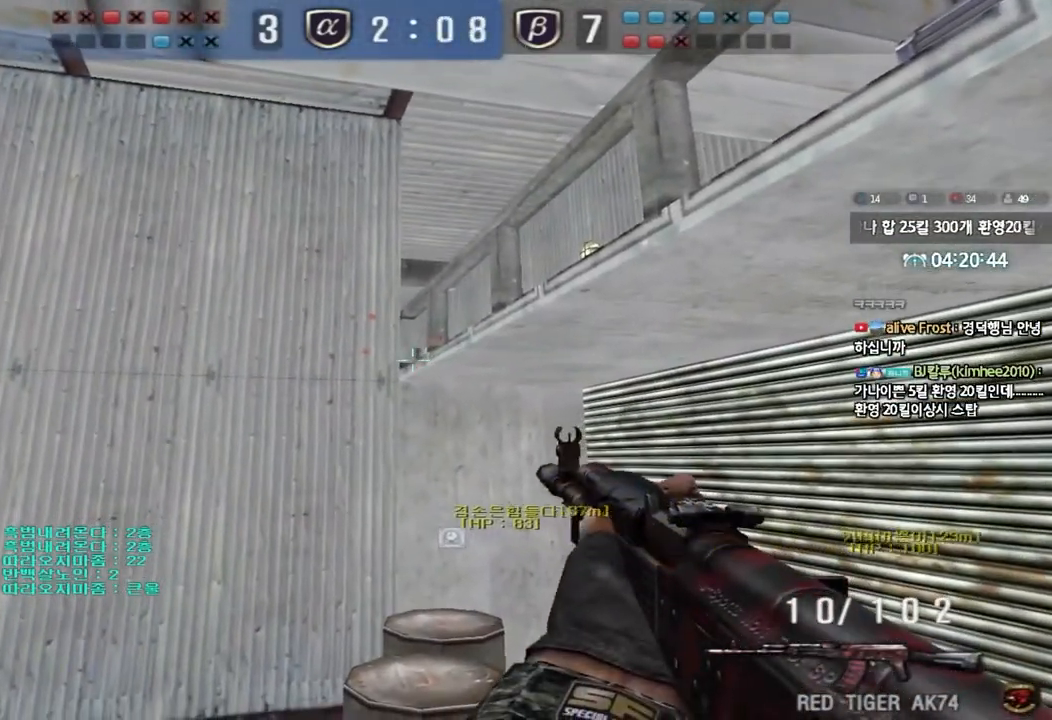
{"keys": [], "events": [[67, "shift", "up"]]}
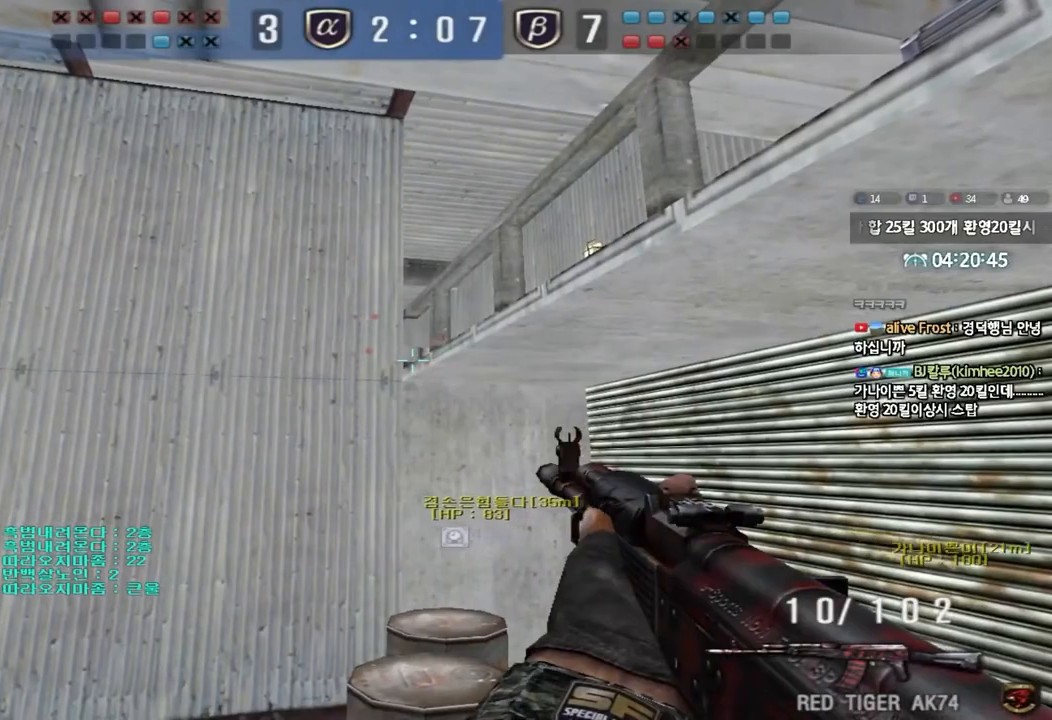
{"keys": ["space"], "events": [[483, "space", "down"]]}
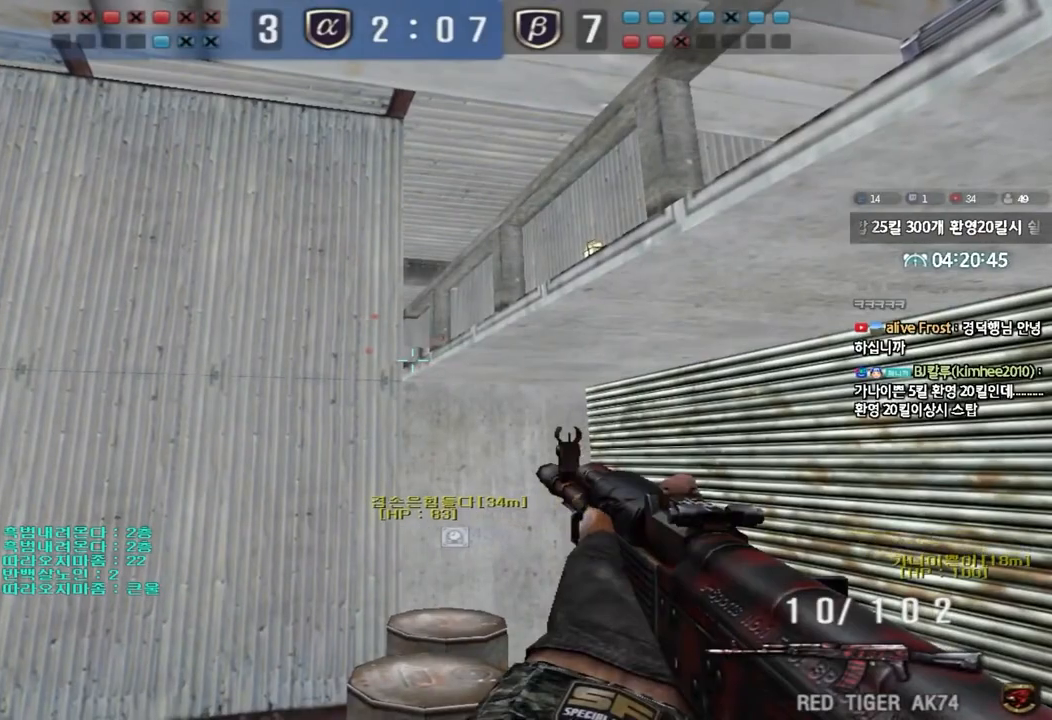
{"keys": [], "events": [[100, "space", "up"]]}
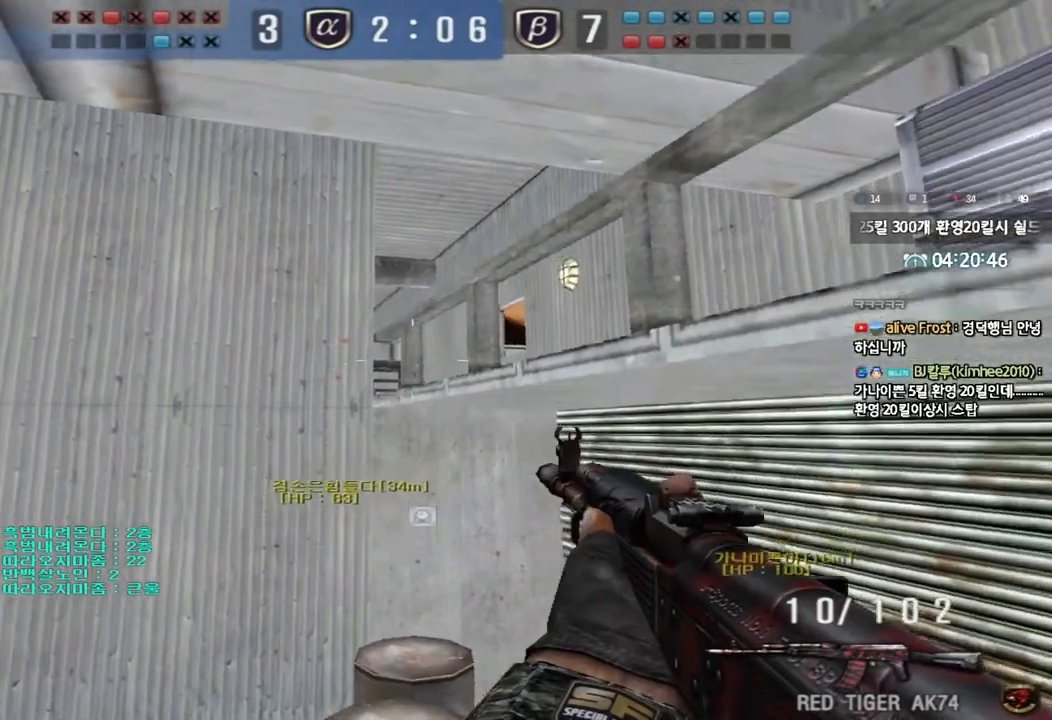
{"keys": ["a", "w"], "events": [[17, "a", "down"], [33, "w", "down"], [100, "r", "down"], [183, "r", "up"], [300, "shift", "down"], [317, "w", "up"], [333, "a", "up"], [350, "space", "down"], [417, "a", "down"], [417, "shift", "up"], [417, "w", "down"], [433, "space", "up"]]}
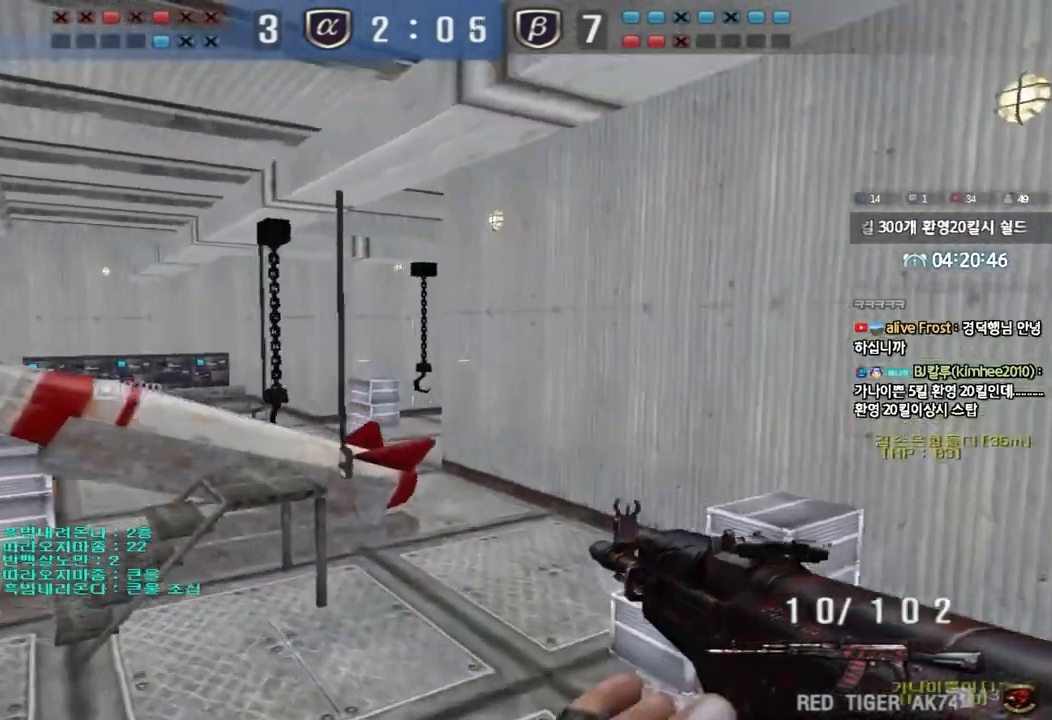
{"keys": ["a", "shift", "w"], "events": [[33, "shift", "down"], [150, "shift", "up"], [267, "shift", "down"], [367, "shift", "up"], [467, "shift", "down"]]}
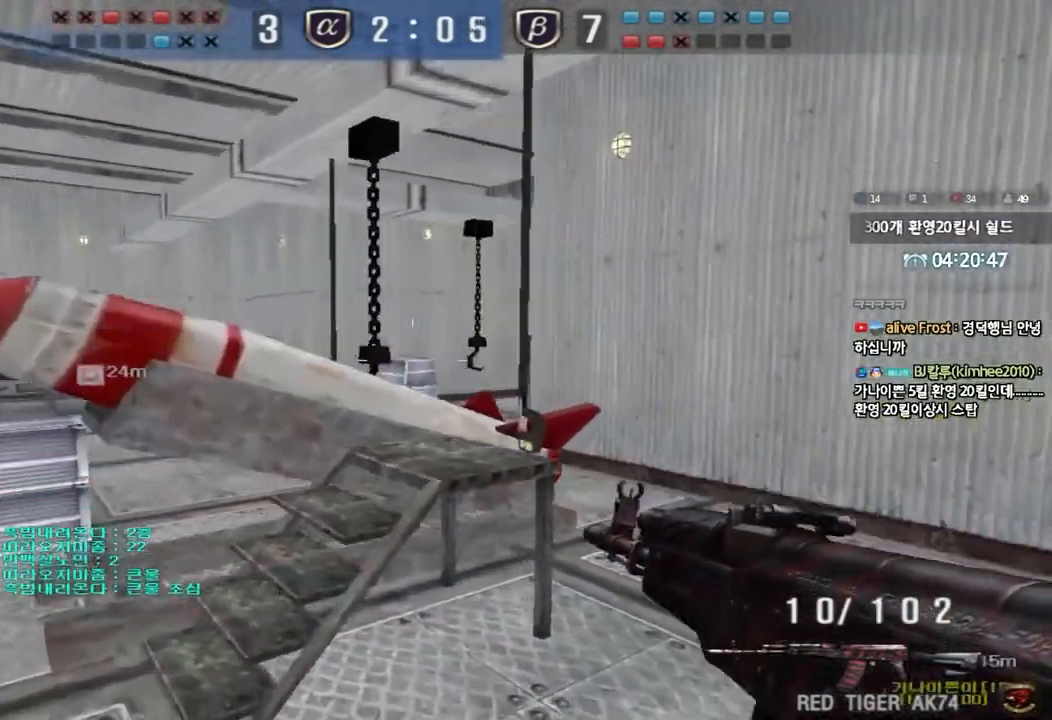
{"keys": ["shift"], "events": [[83, "shift", "up"], [283, "shift", "down"], [300, "w", "up"], [317, "a", "up"], [333, "space", "down"], [433, "space", "up"]]}
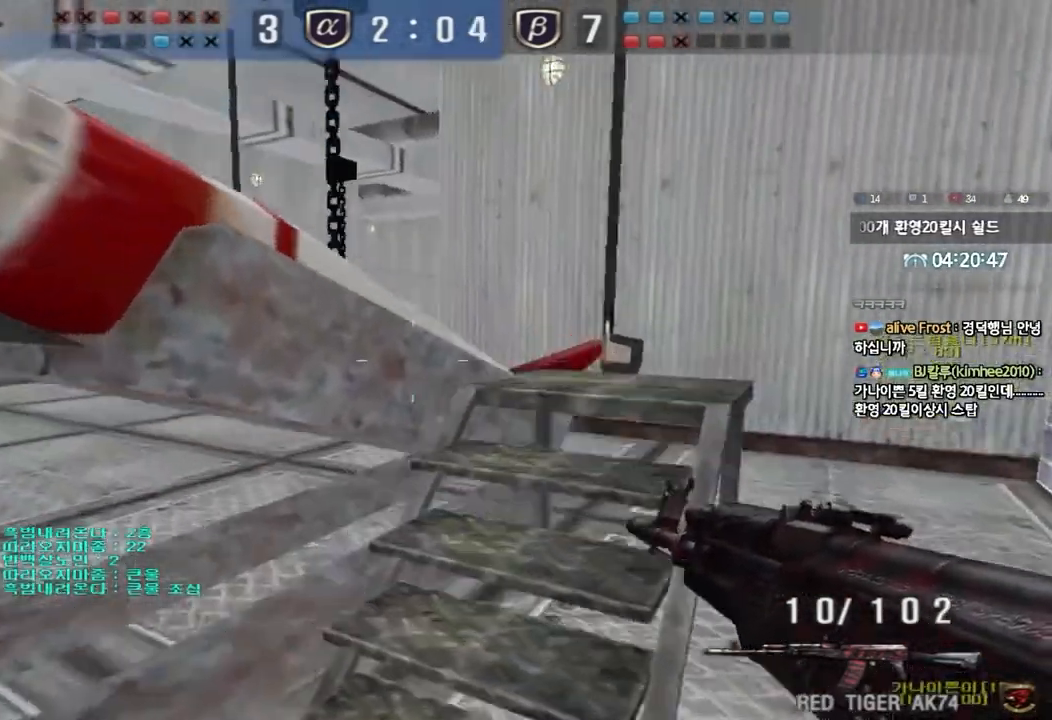
{"keys": ["a", "w"], "events": [[117, "shift", "up"], [383, "a", "down"], [400, "w", "down"]]}
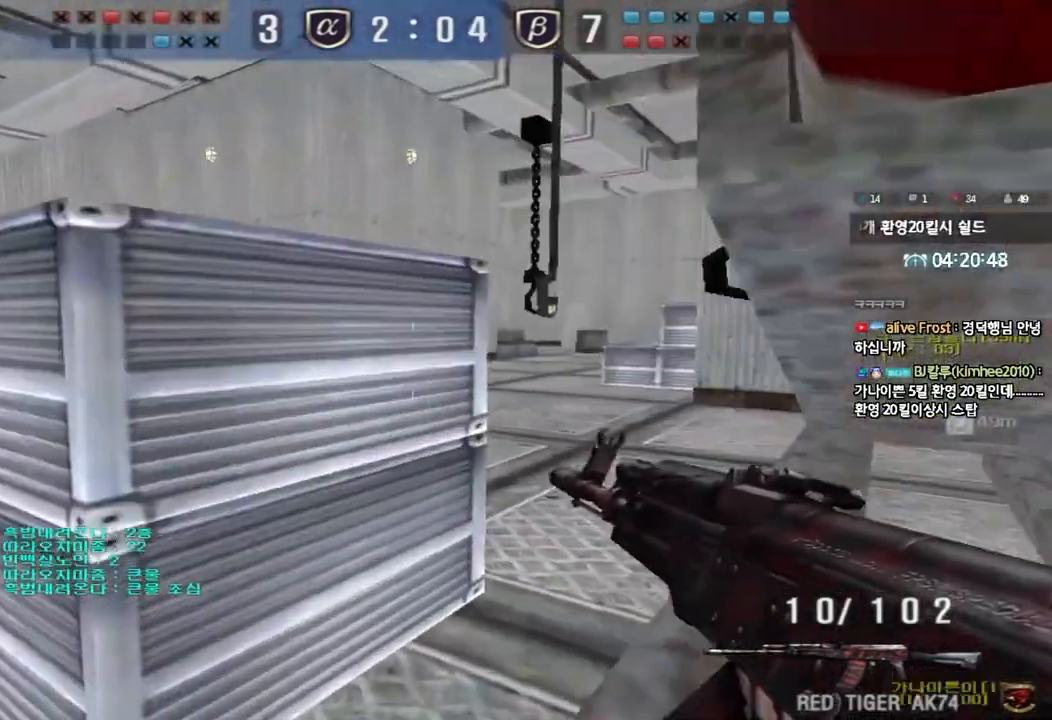
{"keys": [], "events": [[33, "shift", "down"], [33, "w", "up"], [50, "a", "up"], [83, "space", "down"], [167, "space", "up"], [183, "shift", "up"]]}